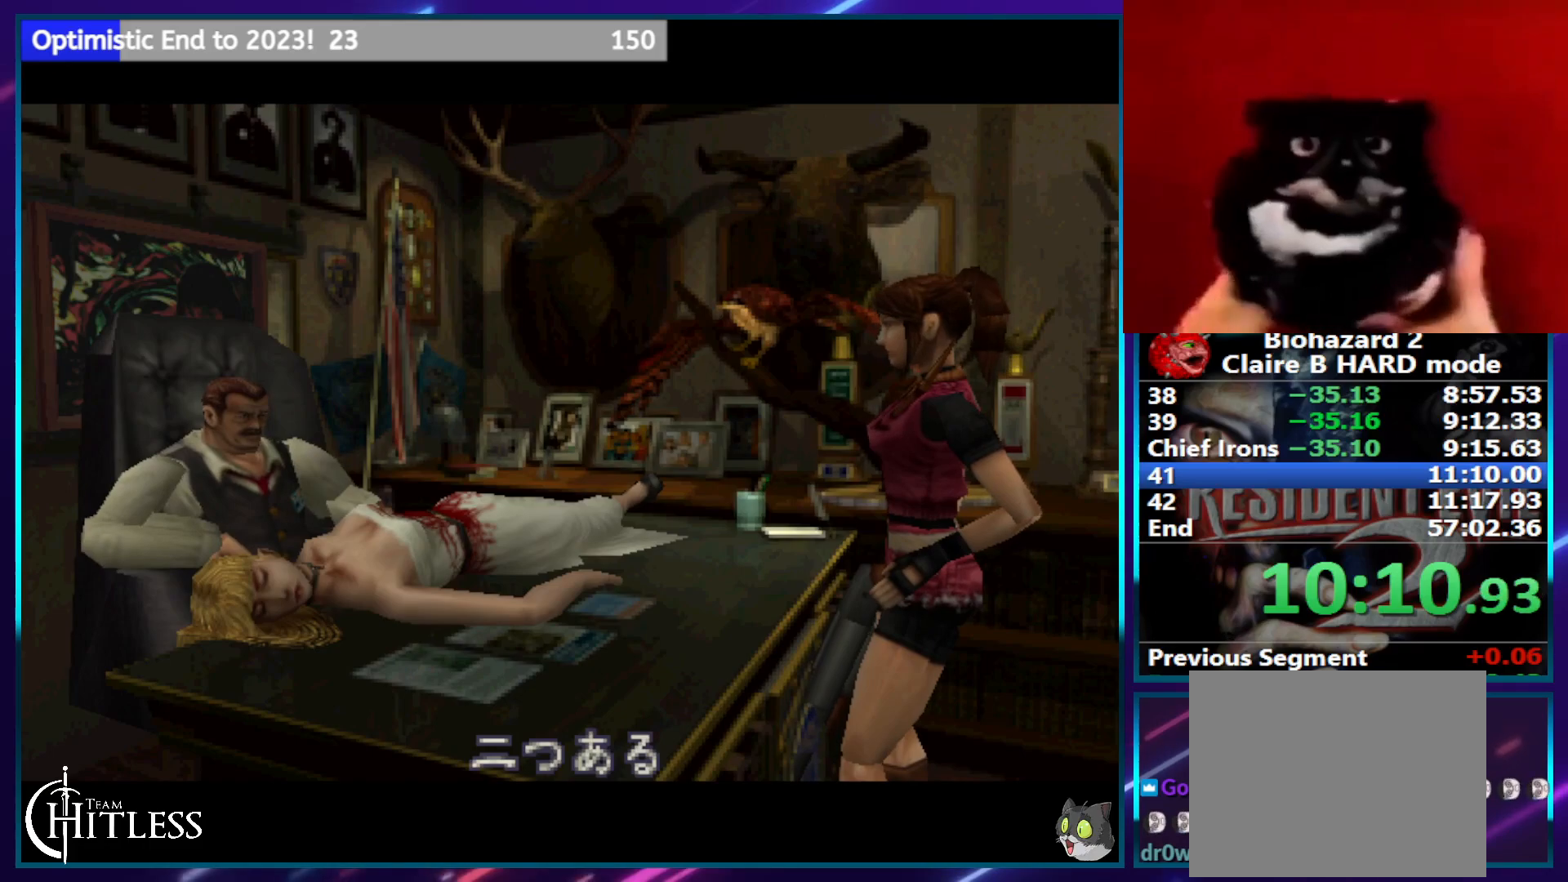
Gameplay with a controller (PlayStation layout); each line is a JSON object with the inputs held at the frame after it (dt_ms = milliseconds from this image to that frame). "events" lists button and stick changes between this image and that frame as [ms after this image, input, new state], when the widget could be followed in between. Not read: HOME L3 R3.
{"dt_ms": 1000, "buttons": ["SQUARE", "DPAD_LEFT"], "left_stick": "center", "right_stick": "center"}
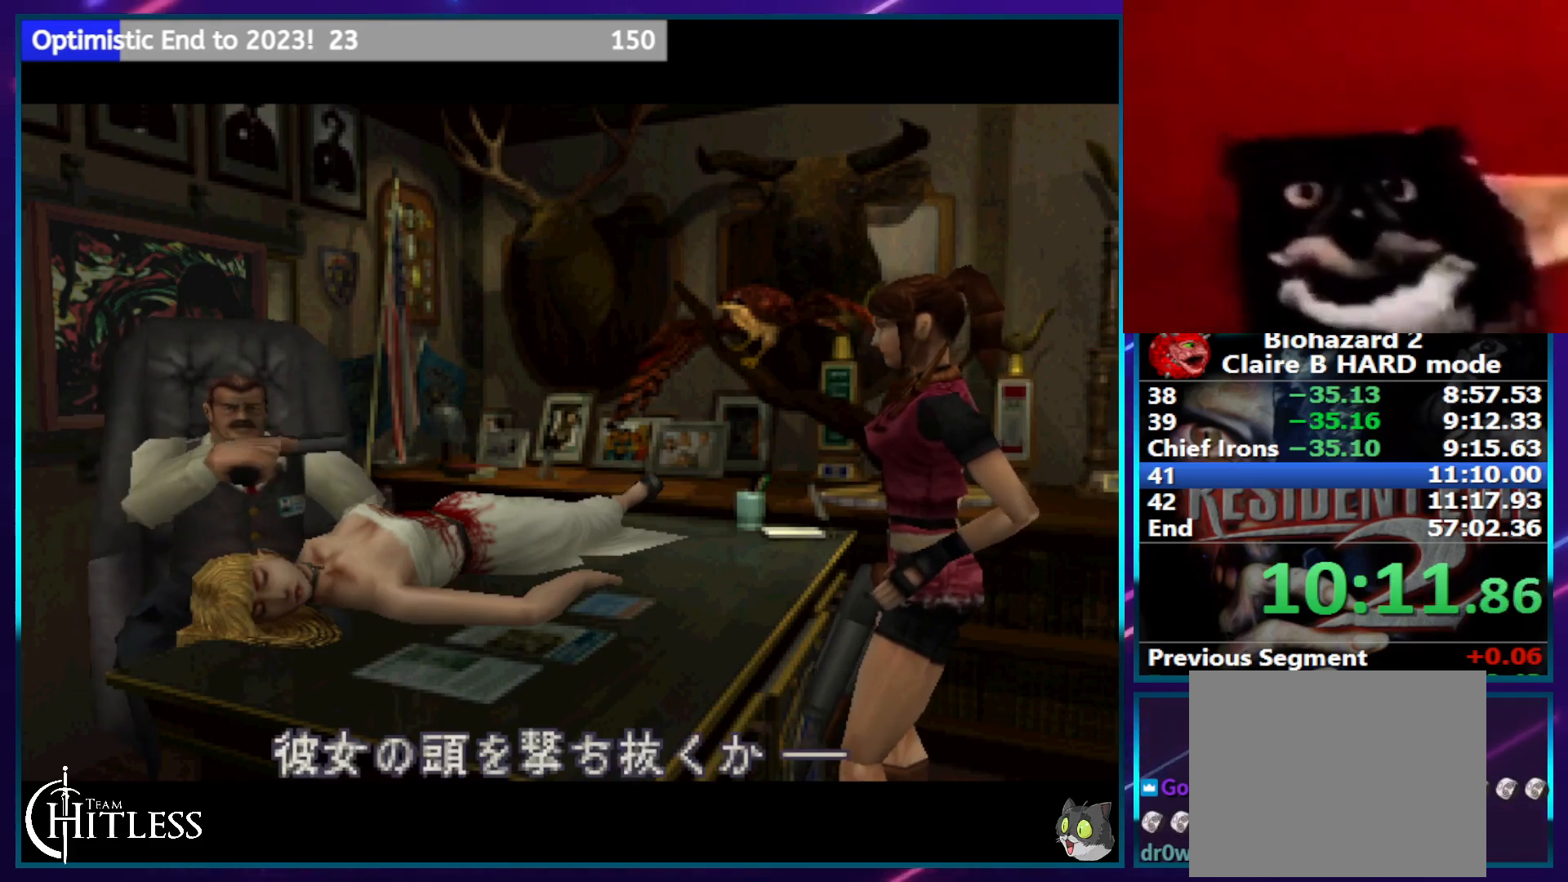
{"dt_ms": 500, "buttons": ["SQUARE", "DPAD_LEFT"], "left_stick": "center", "right_stick": "center", "events": []}
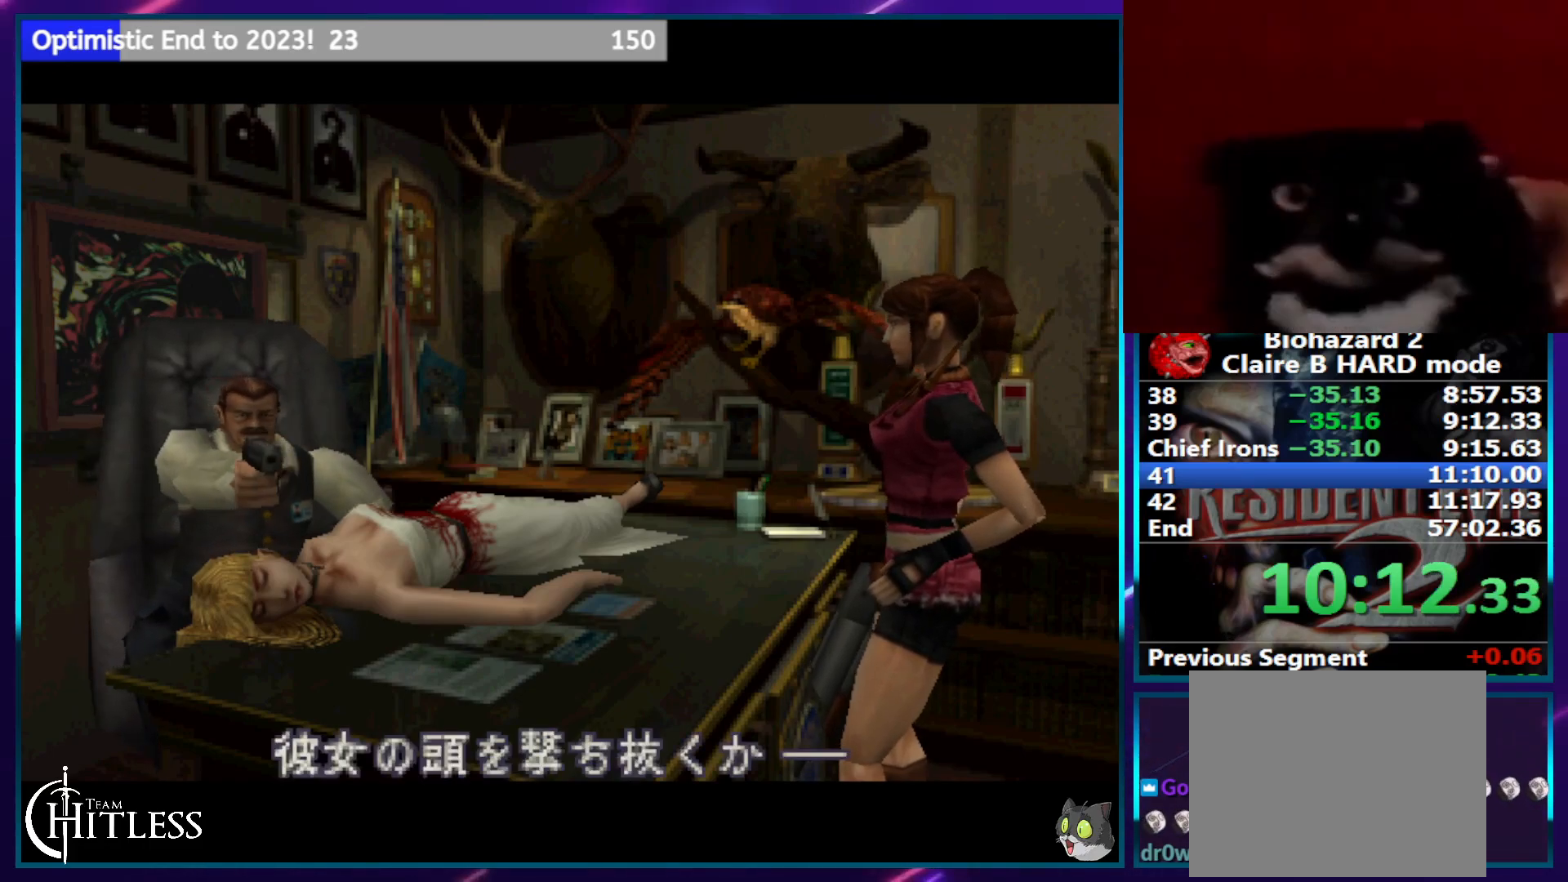
{"dt_ms": 1000, "buttons": ["SQUARE", "DPAD_LEFT"], "left_stick": "center", "right_stick": "center"}
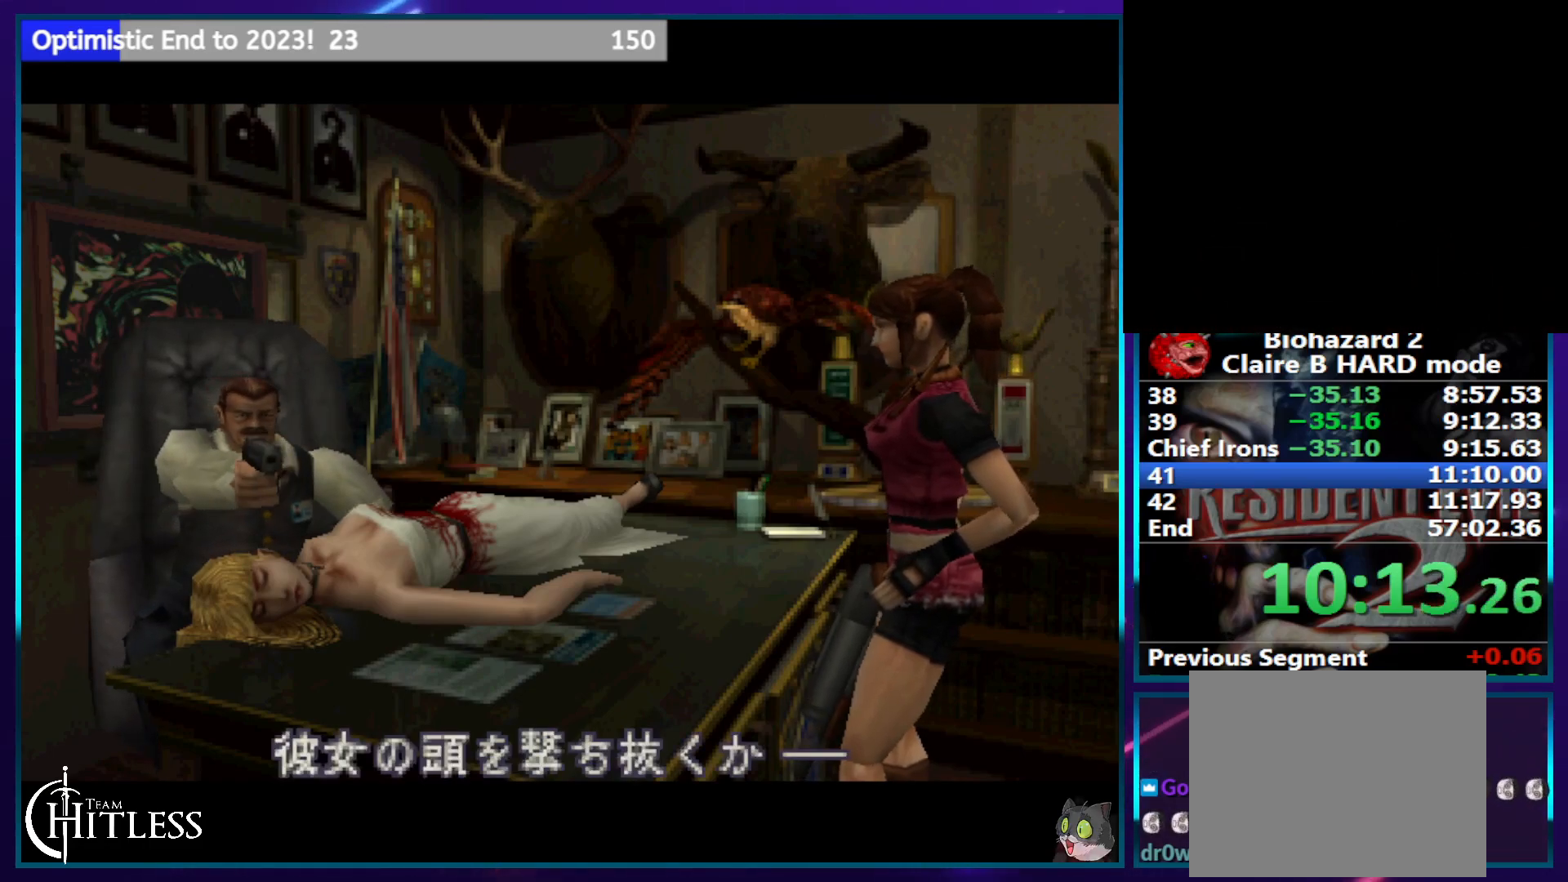
{"dt_ms": 500, "buttons": ["SQUARE", "DPAD_LEFT"], "left_stick": "center", "right_stick": "center", "events": []}
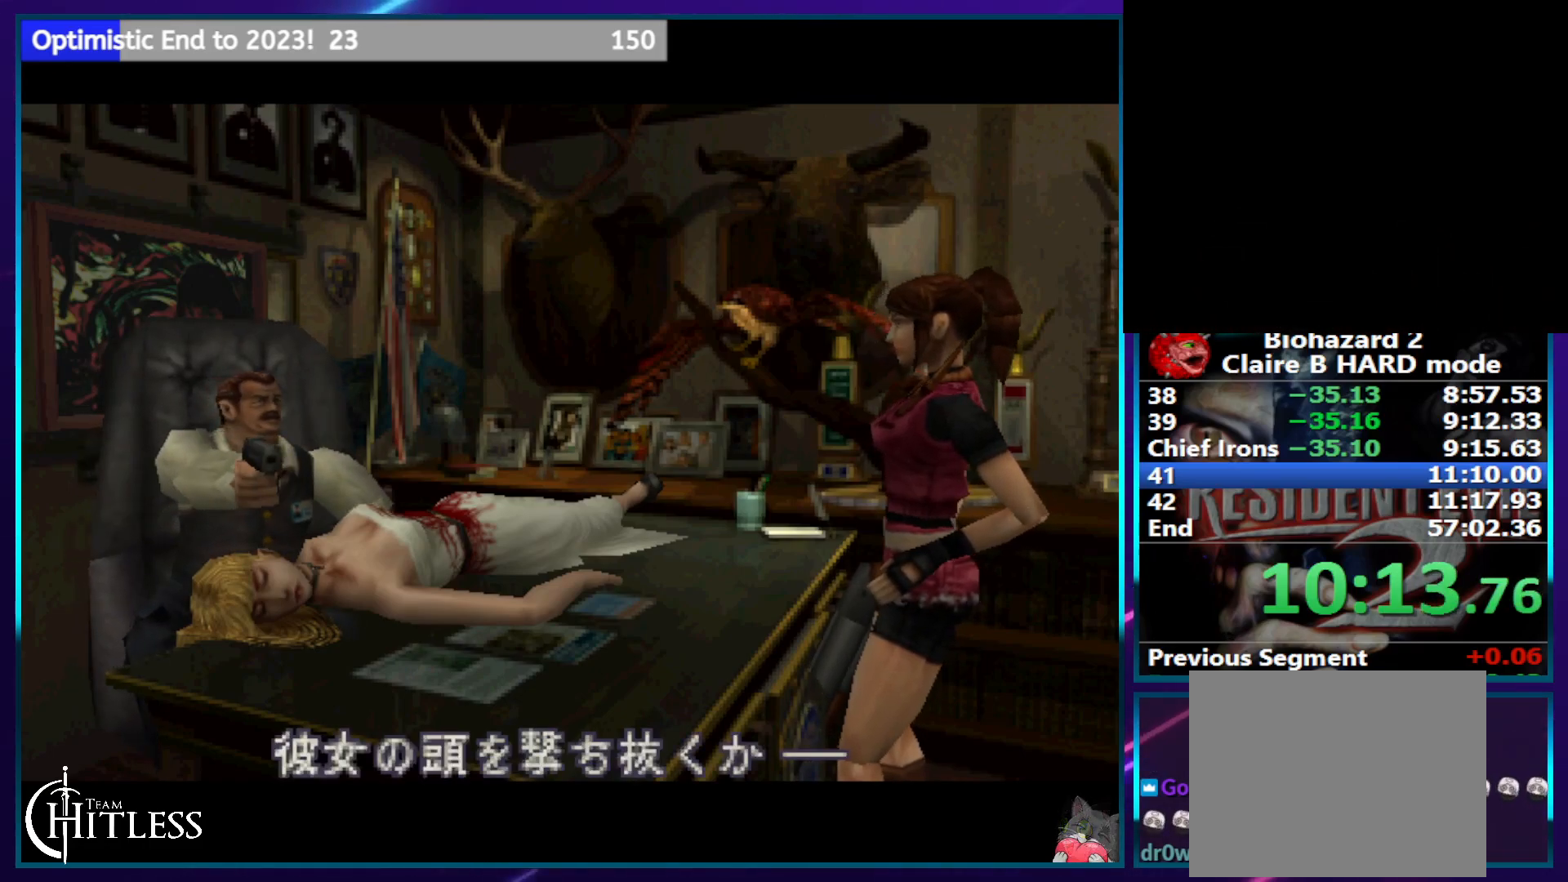
{"dt_ms": 500, "buttons": ["SQUARE", "DPAD_LEFT"], "left_stick": "center", "right_stick": "center", "events": []}
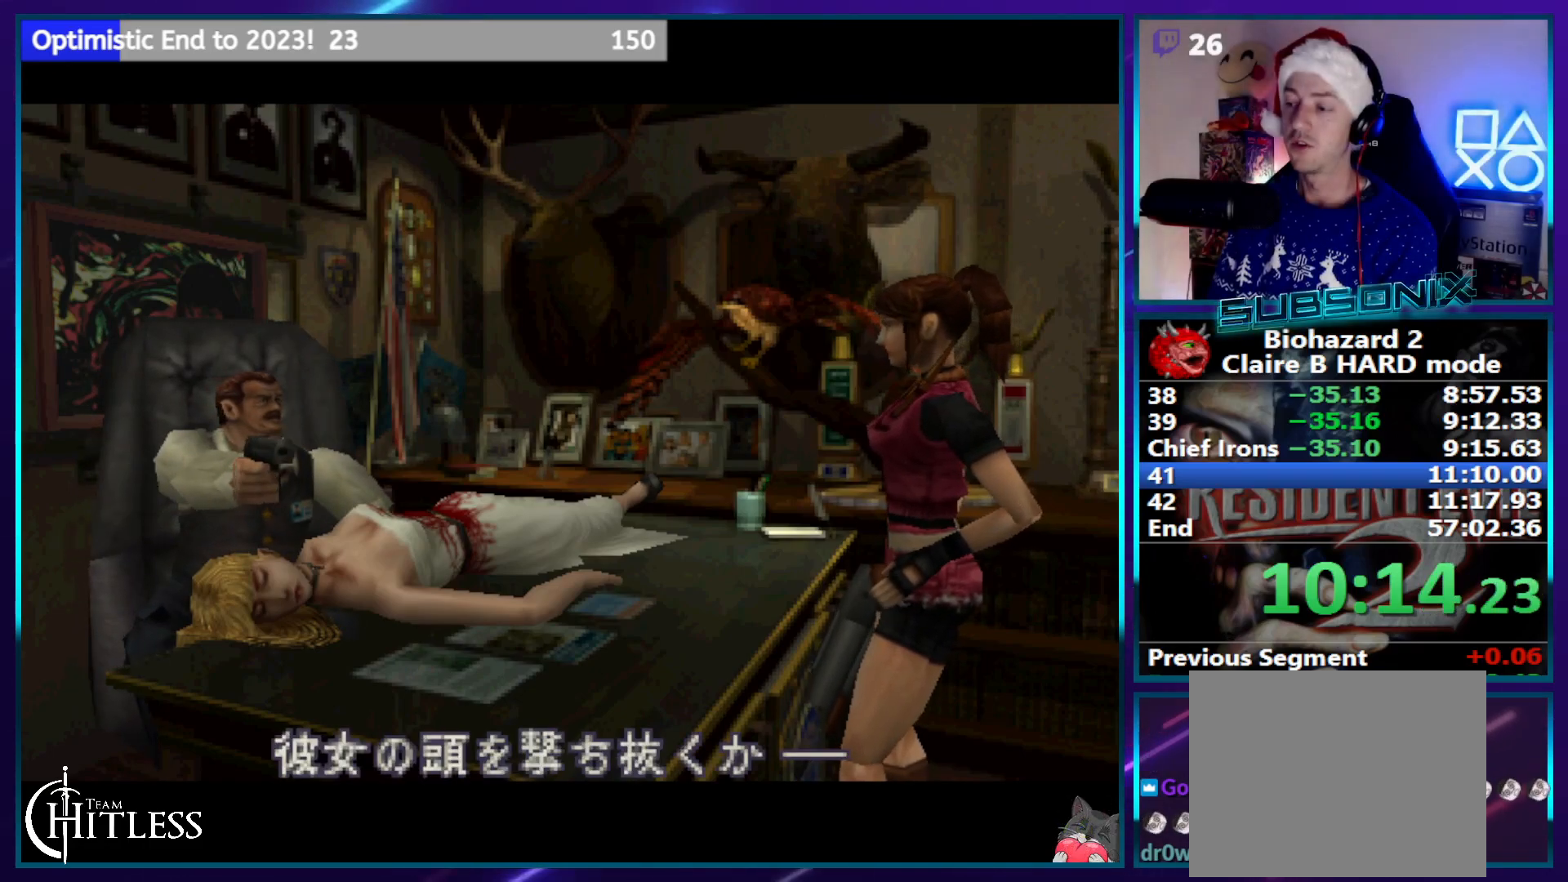
{"dt_ms": 500, "buttons": ["SQUARE", "DPAD_LEFT"], "left_stick": "center", "right_stick": "center", "events": []}
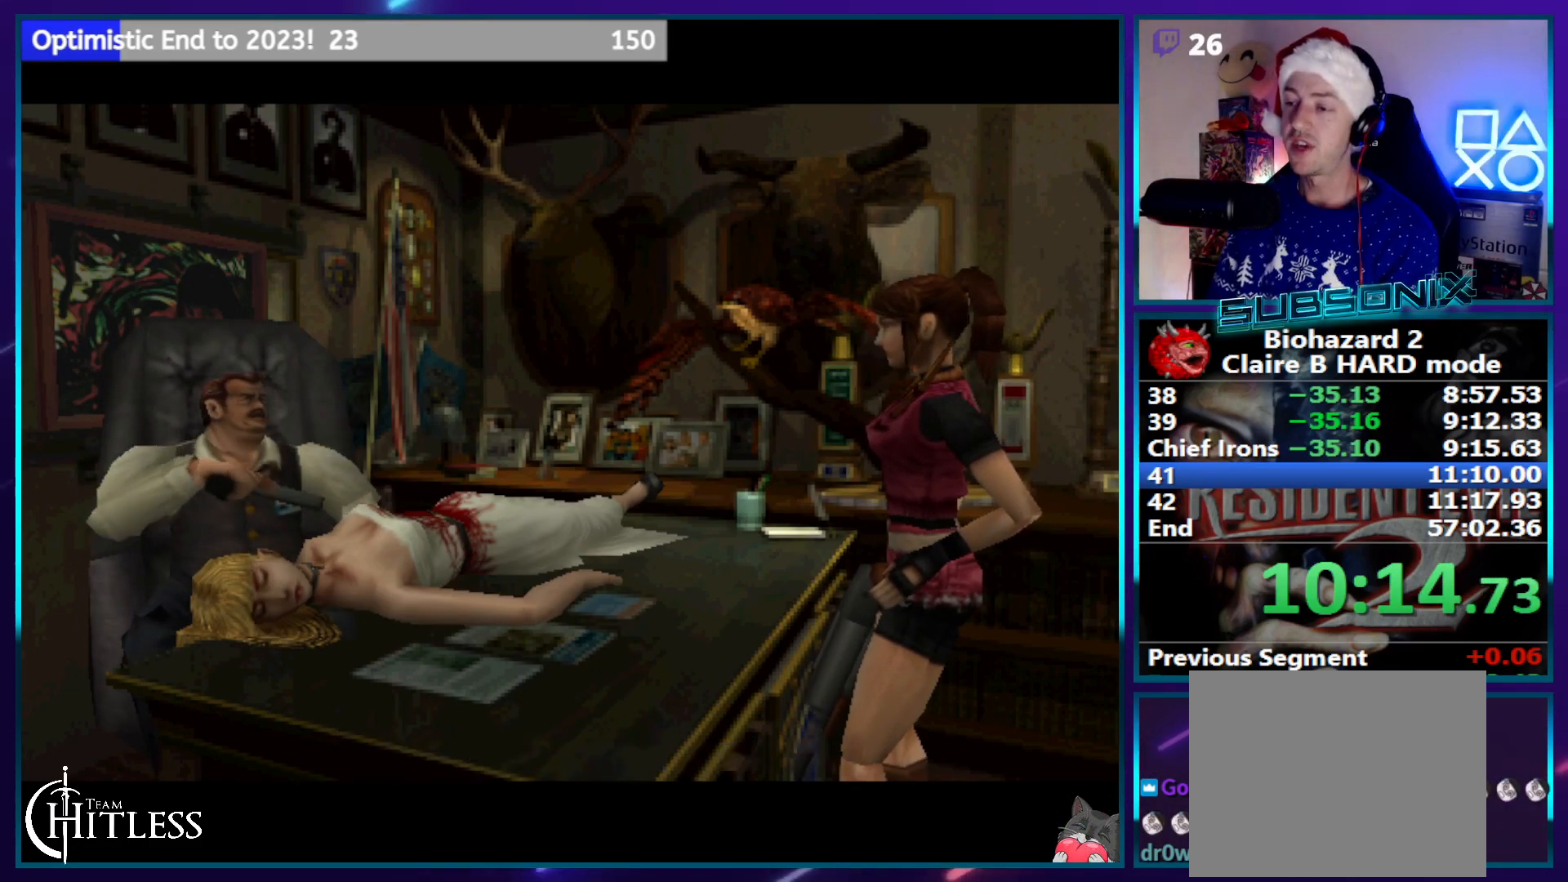
{"dt_ms": 500, "buttons": ["SQUARE", "DPAD_LEFT"], "left_stick": "center", "right_stick": "center", "events": []}
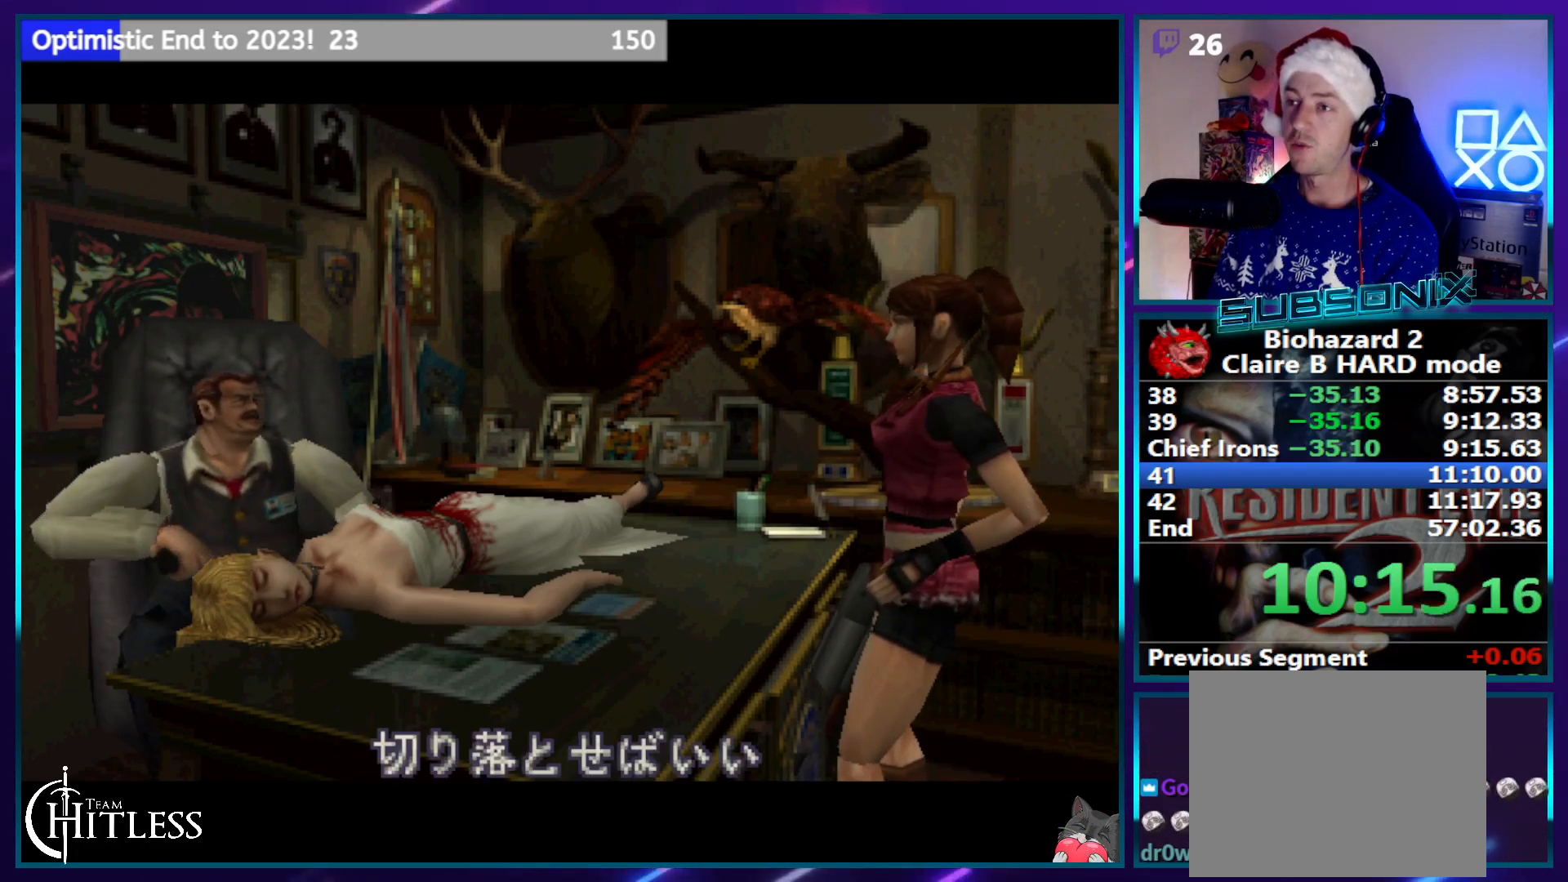
{"dt_ms": 500, "buttons": ["SQUARE", "DPAD_LEFT"], "left_stick": "center", "right_stick": "center", "events": []}
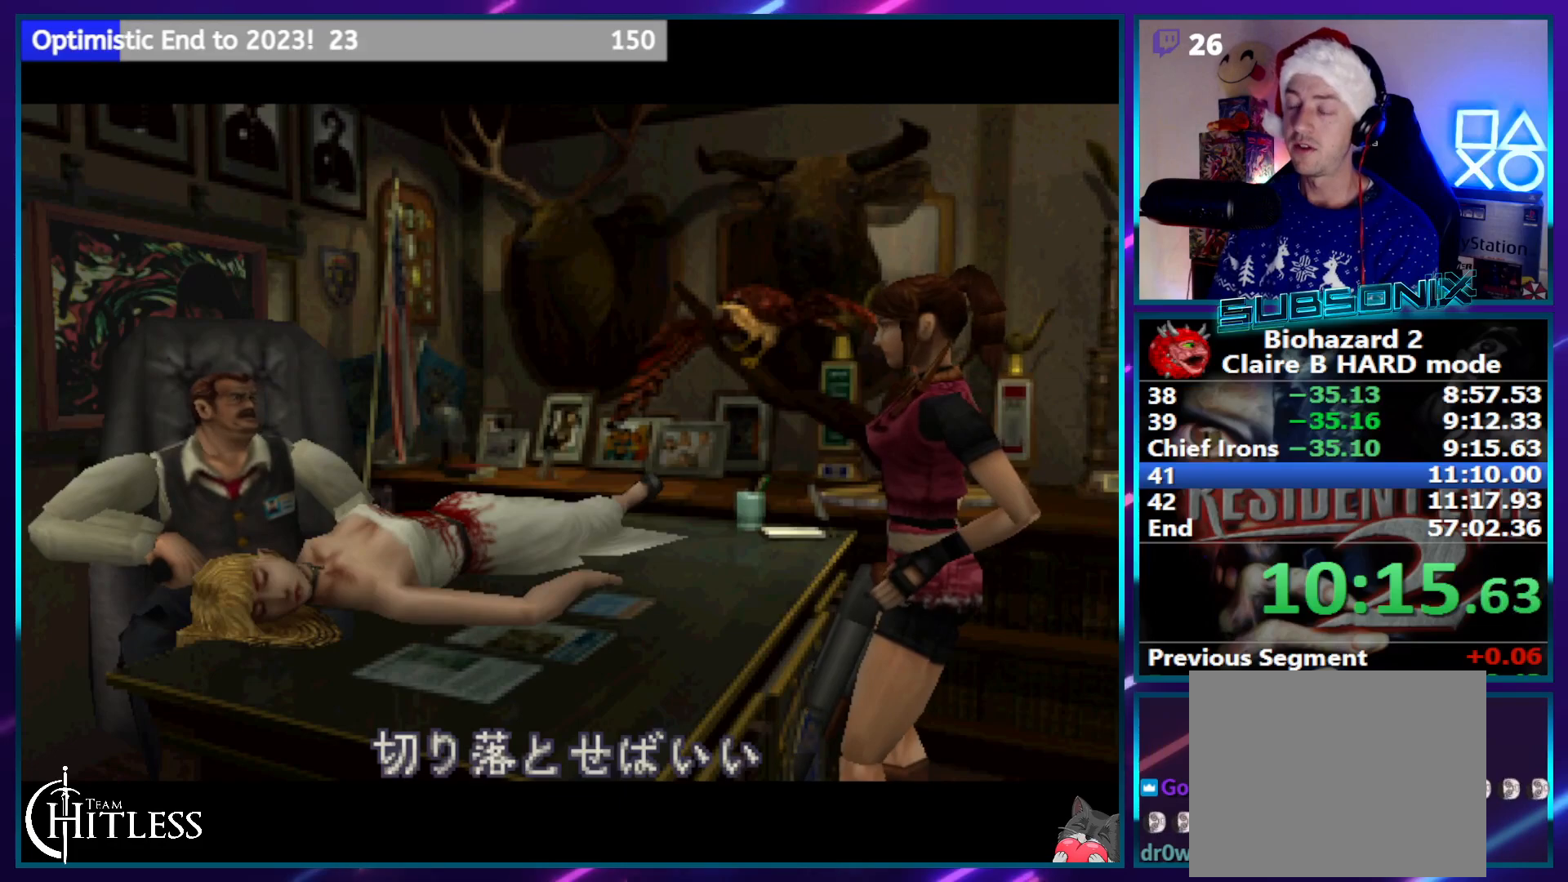
{"dt_ms": 500, "buttons": ["SQUARE", "DPAD_LEFT"], "left_stick": "center", "right_stick": "center"}
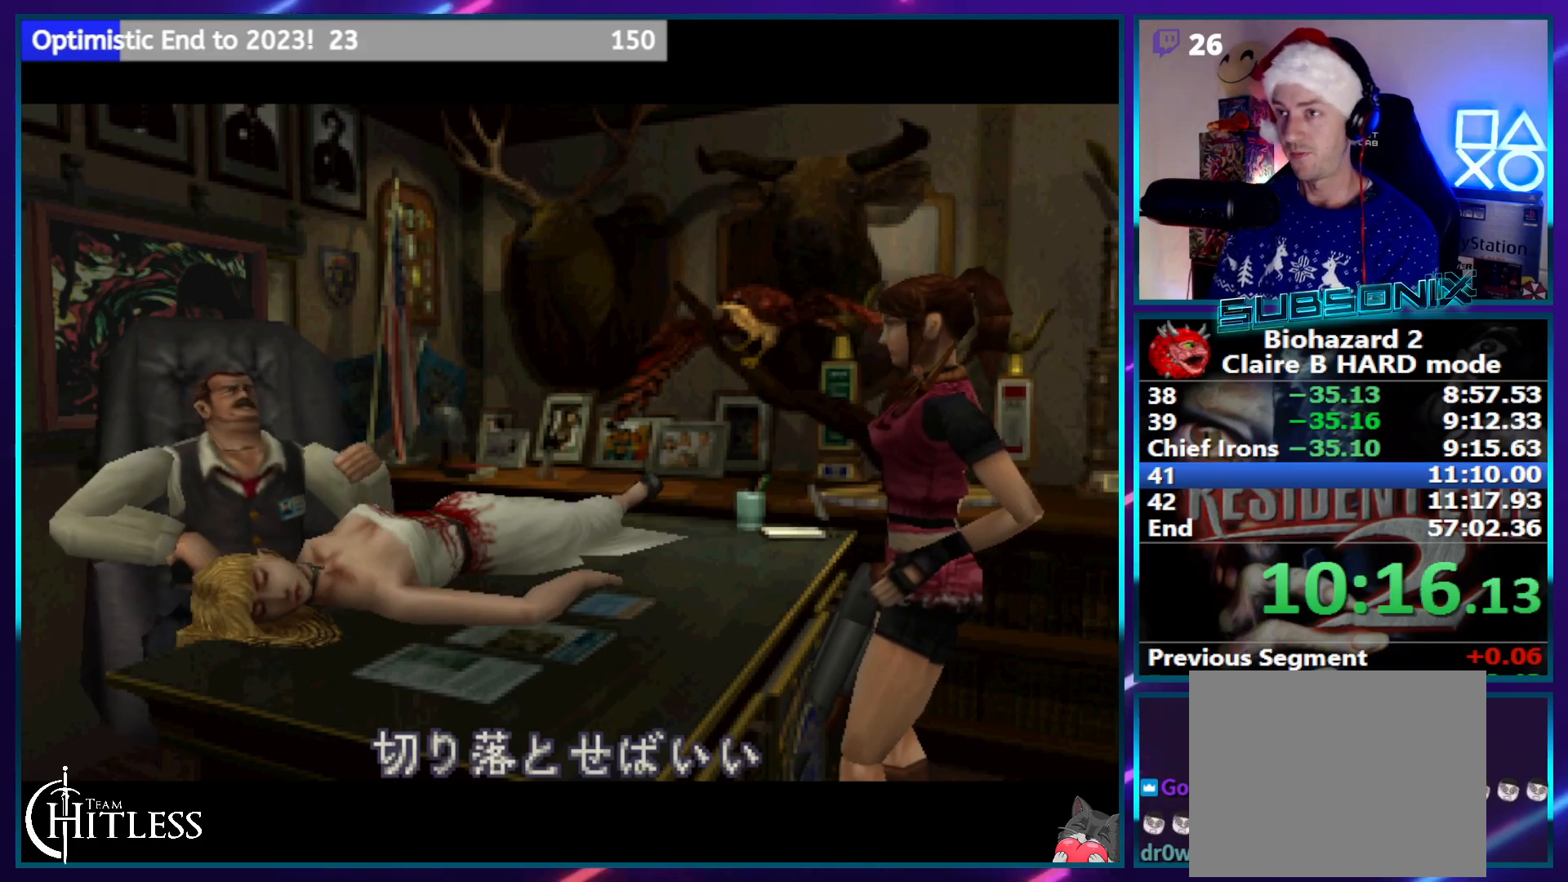
{"dt_ms": 500, "buttons": ["SQUARE", "DPAD_LEFT"], "left_stick": "center", "right_stick": "center", "events": []}
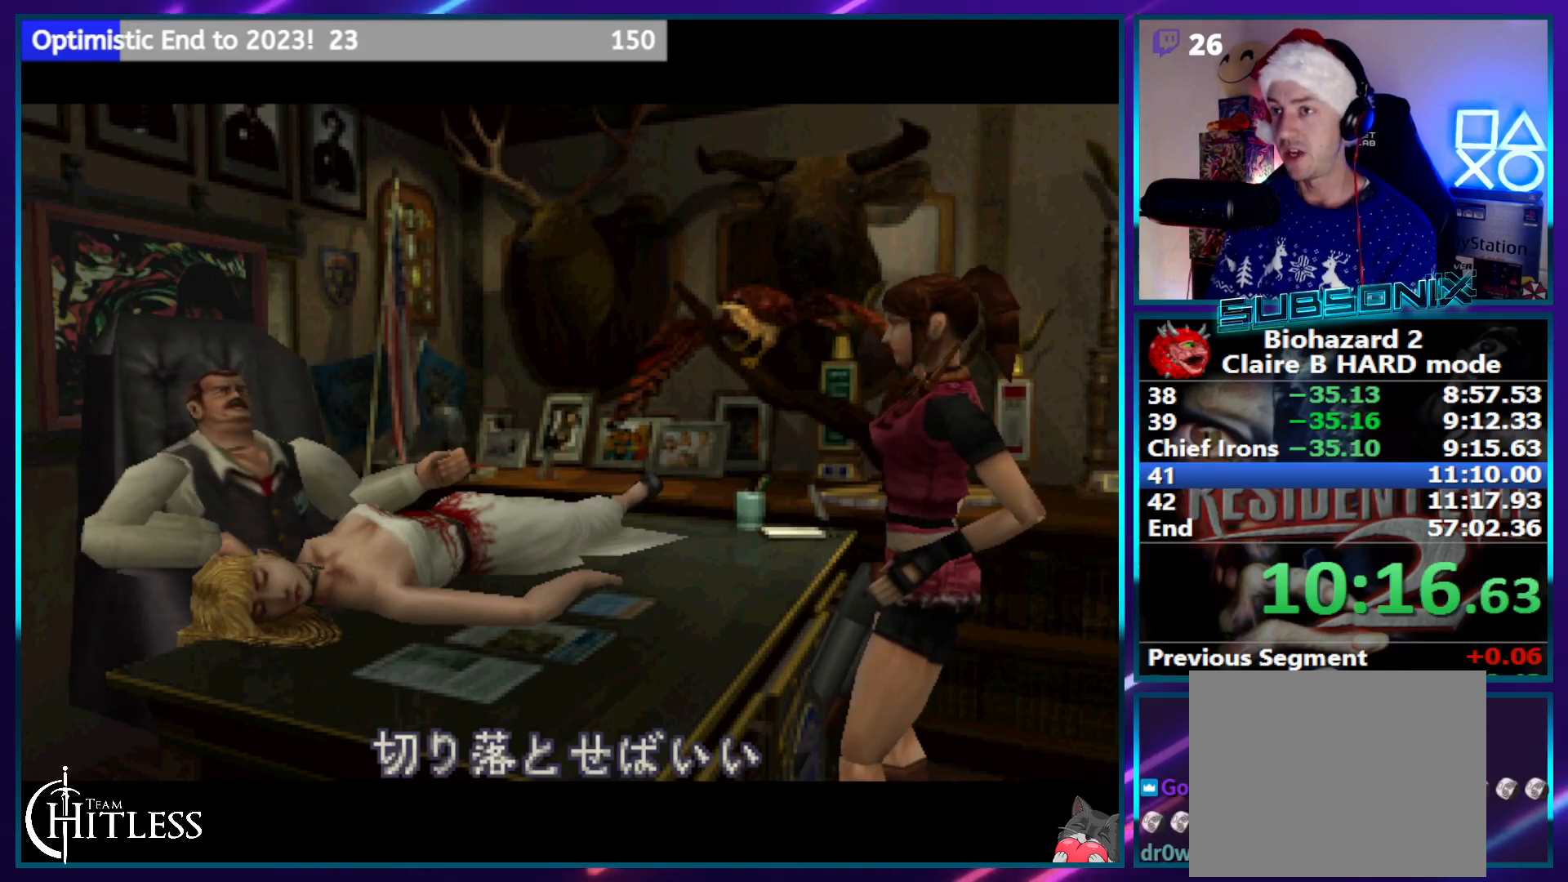
{"dt_ms": 500, "buttons": ["SQUARE", "DPAD_LEFT"], "left_stick": "center", "right_stick": "center", "events": []}
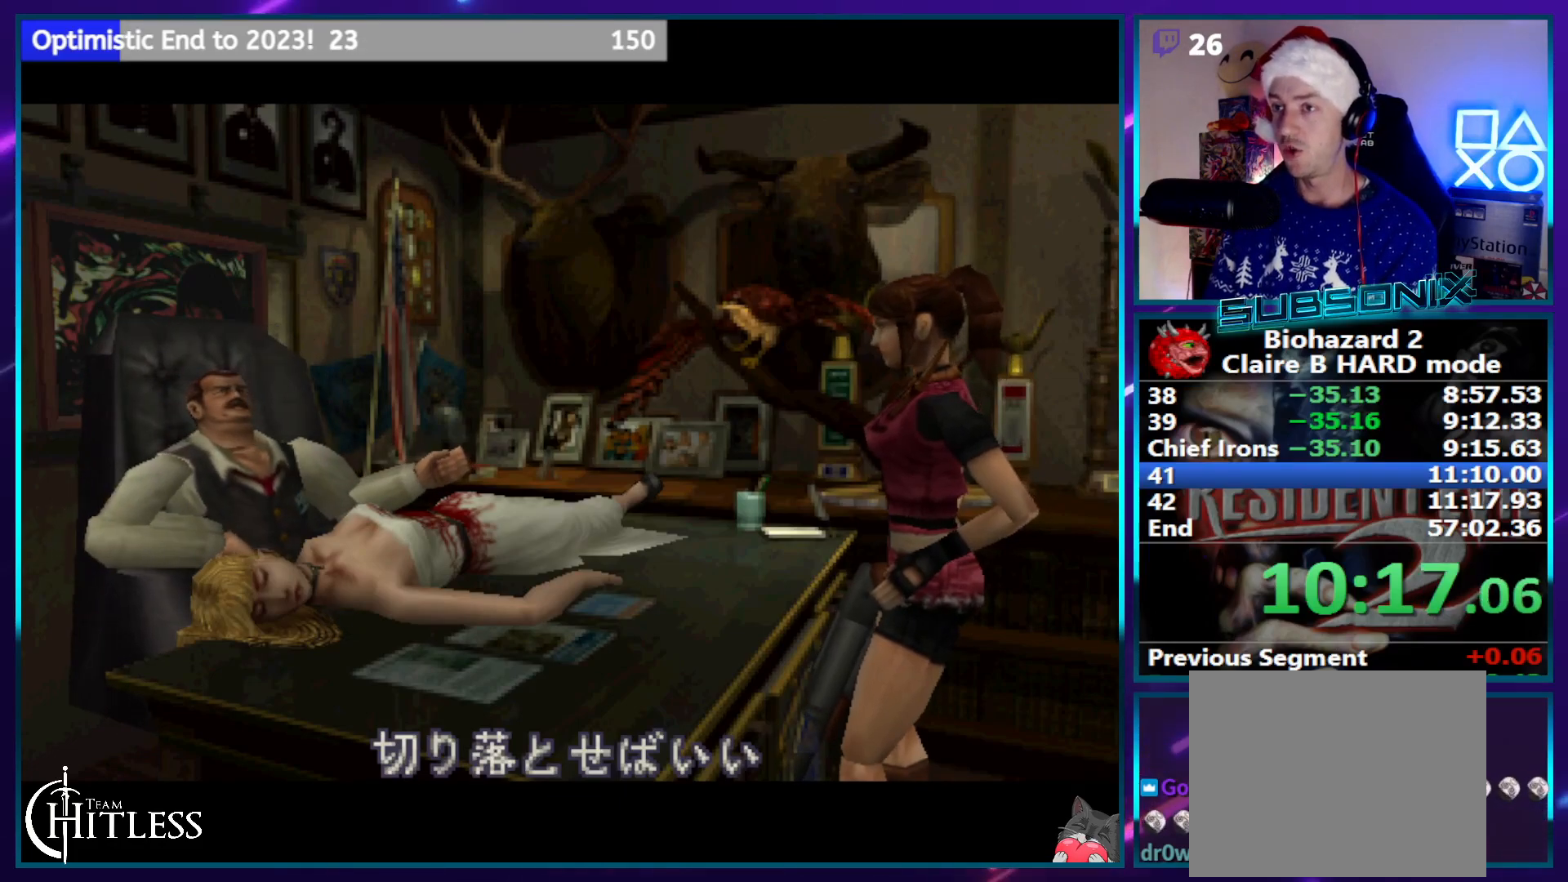
{"dt_ms": 1000, "buttons": ["SQUARE", "DPAD_LEFT"], "left_stick": "center", "right_stick": "center"}
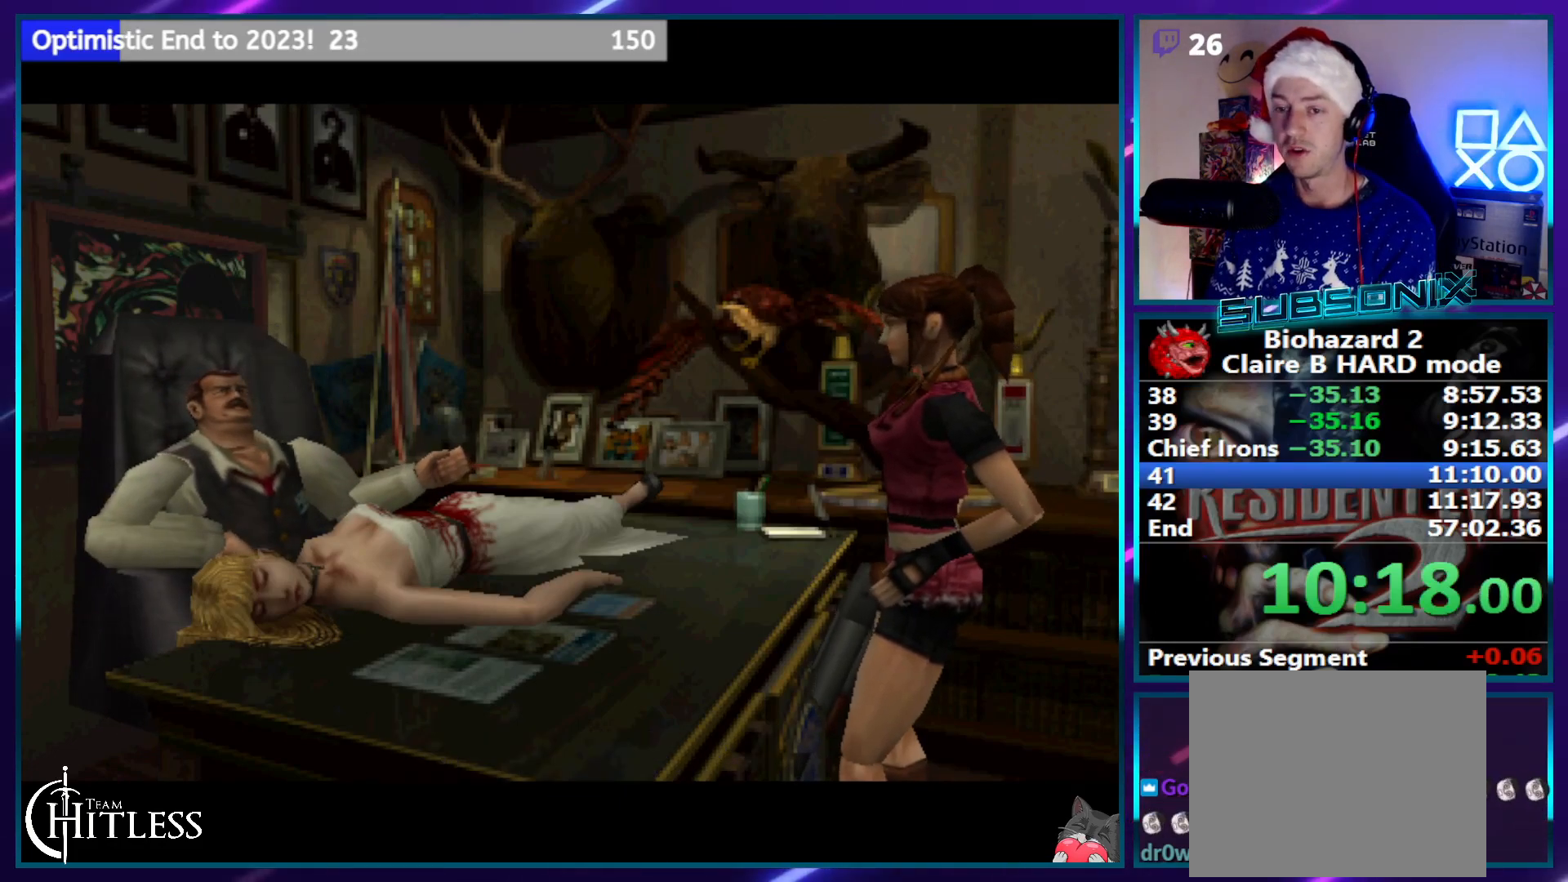
{"dt_ms": 500, "buttons": ["SQUARE", "DPAD_LEFT"], "left_stick": "center", "right_stick": "center", "events": []}